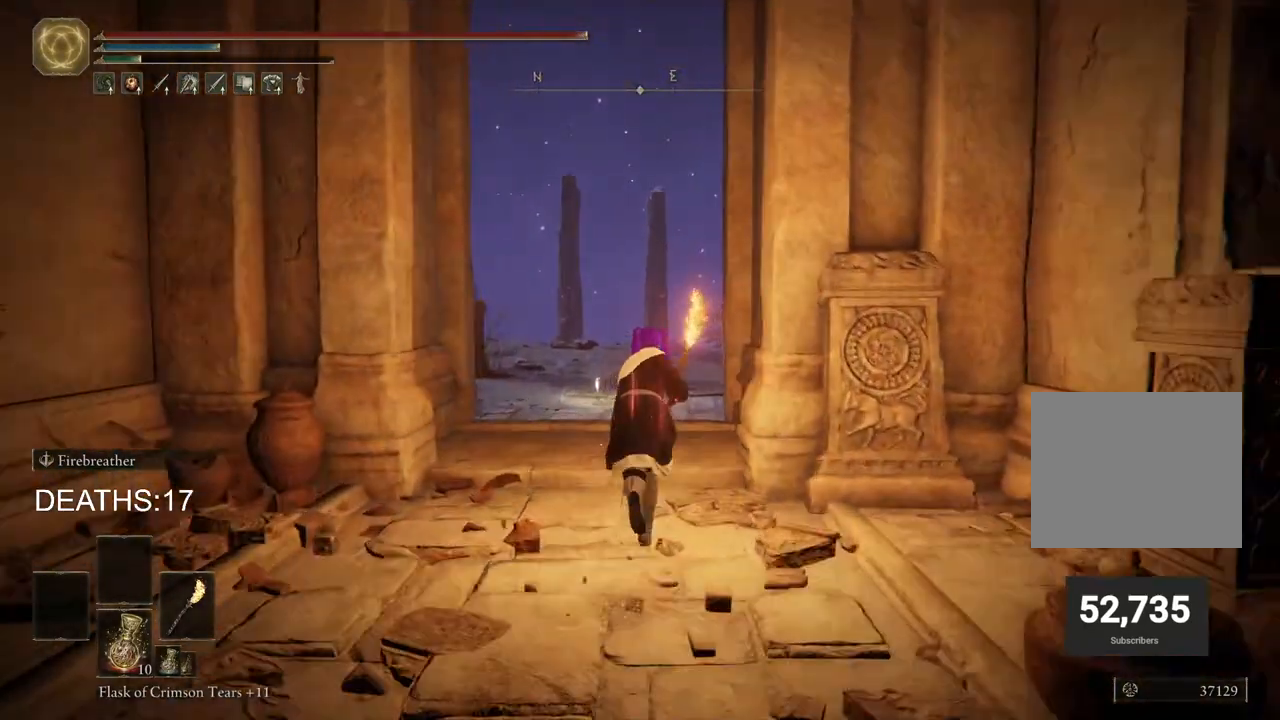
Gameplay with a controller (PlayStation layout); each line is a JSON object with the inputs held at the frame after it. "events" lists button and stick changes between this image and that frame as [ms after this image, input, new state], when the widget could be followed in between.
{"buttons": ["CIRCLE"], "left_stick": "up", "right_stick": "center", "events": []}
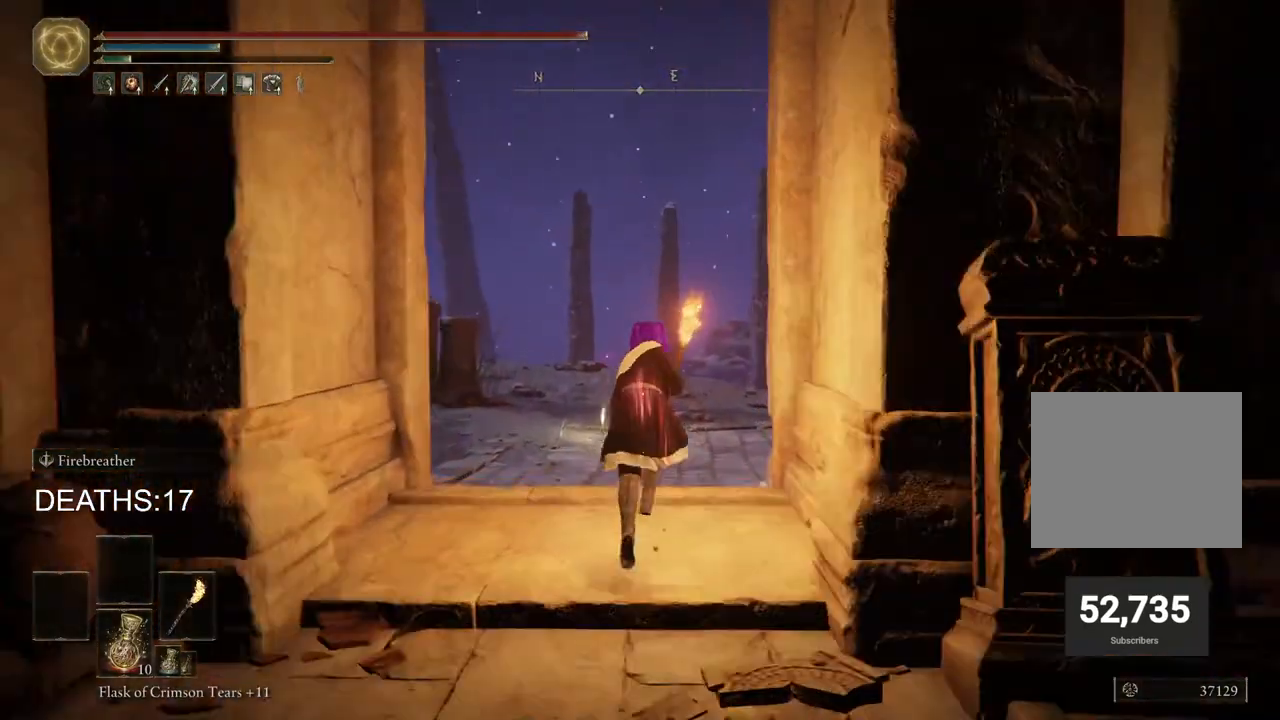
{"buttons": [], "left_stick": "up", "right_stick": "center", "events": [[467, "CIRCLE", "up"]]}
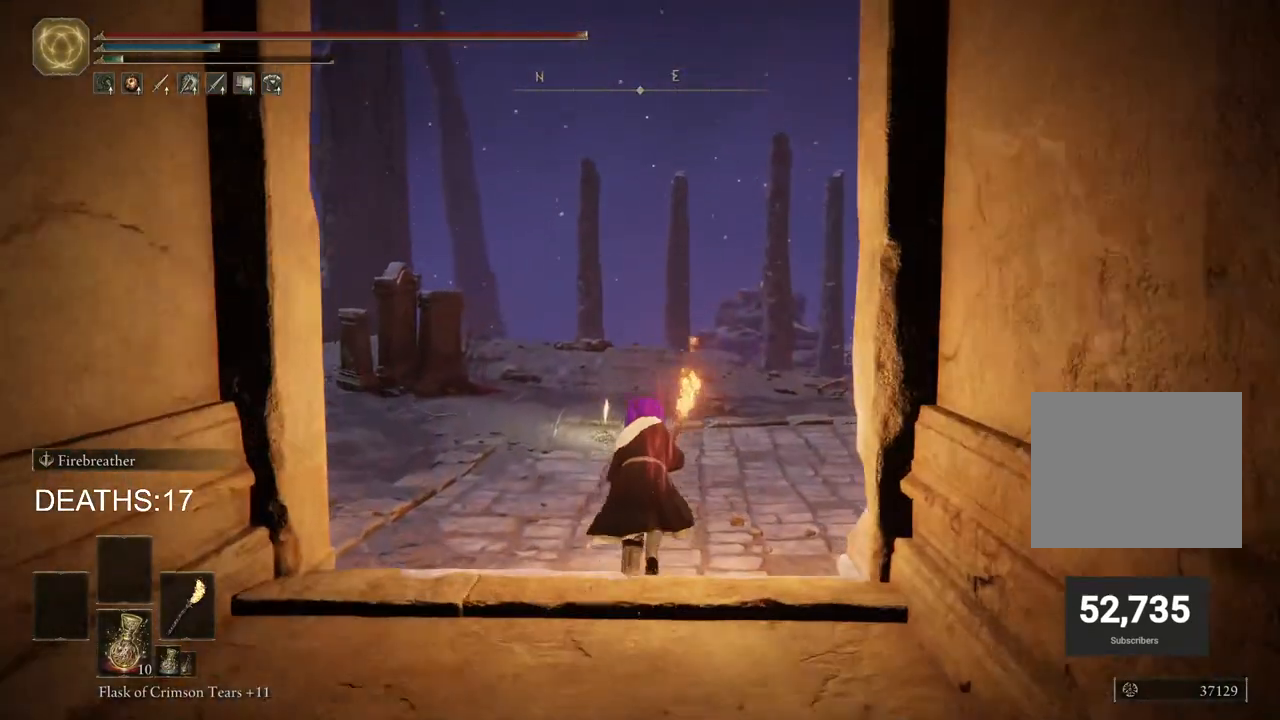
{"buttons": ["CIRCLE"], "left_stick": "up", "right_stick": "center", "events": [[417, "CIRCLE", "down"]]}
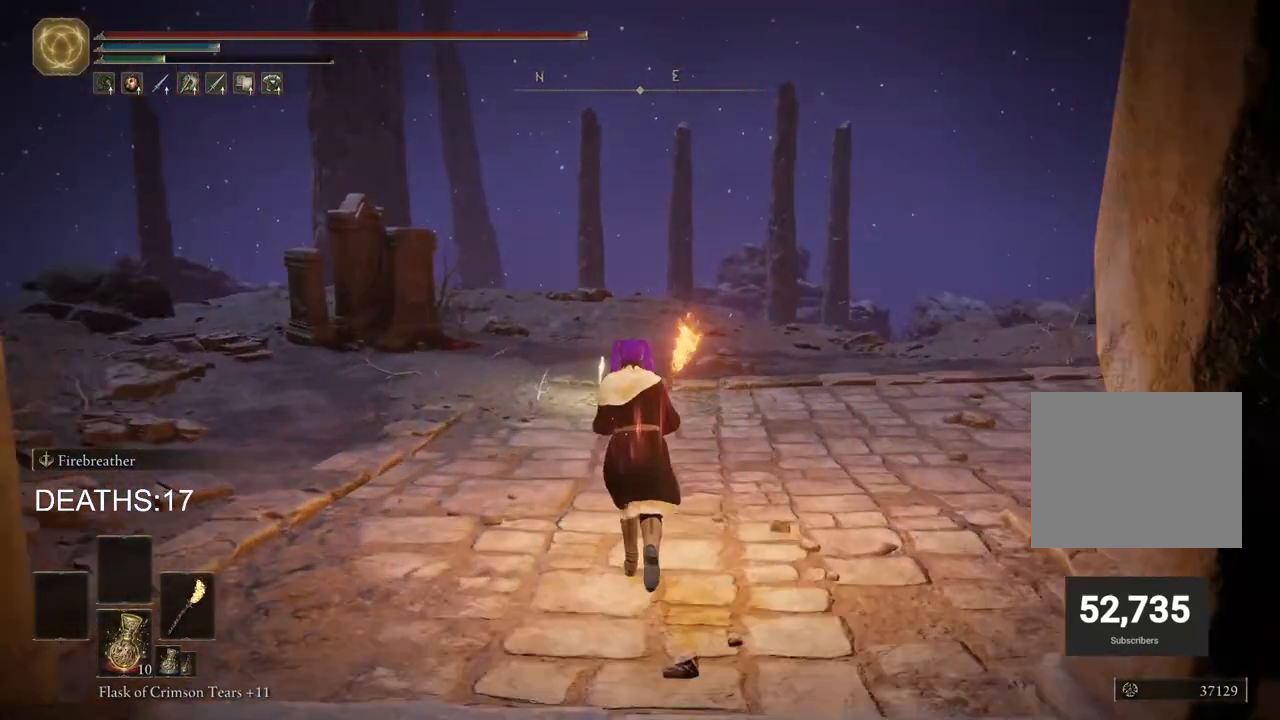
{"buttons": ["CIRCLE"], "left_stick": "up", "right_stick": "center", "events": []}
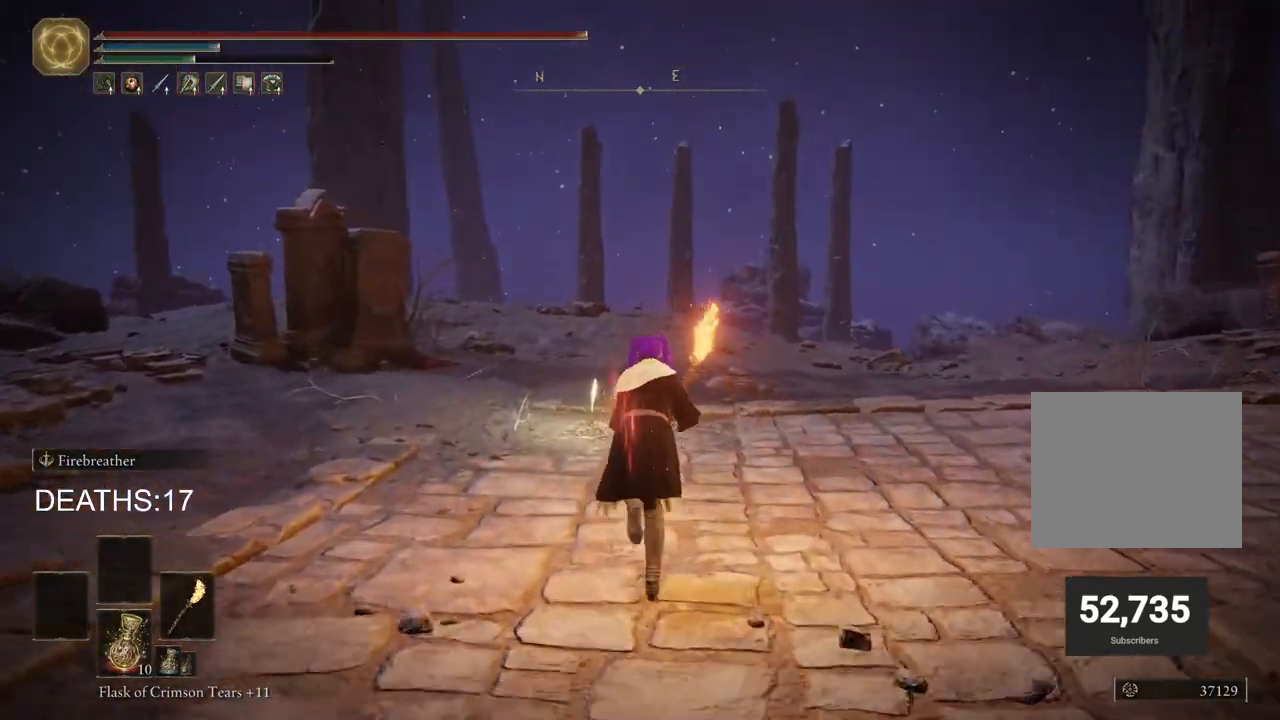
{"buttons": ["CIRCLE"], "left_stick": "up", "right_stick": "center", "events": [[383, "TRIANGLE", "down"], [500, "TRIANGLE", "up"]]}
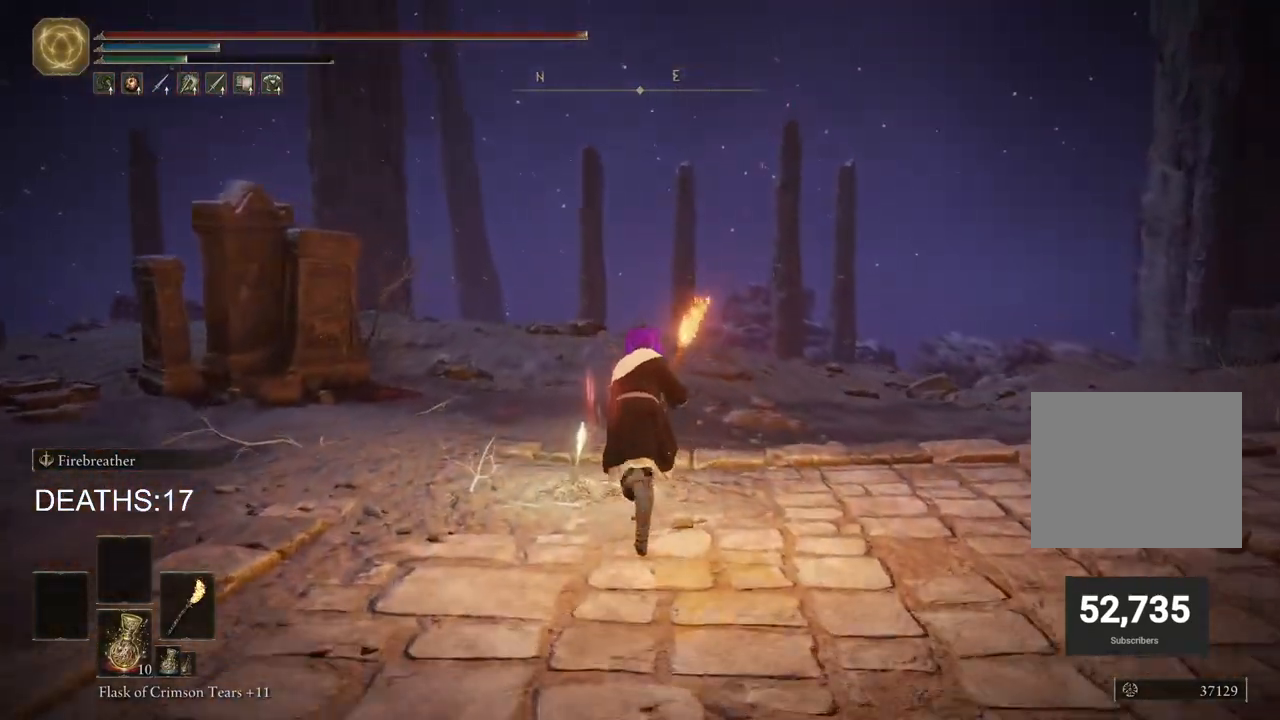
{"buttons": ["CIRCLE"], "left_stick": "center", "right_stick": "center", "events": [[100, "TRIANGLE", "down"], [167, "TRIANGLE", "up"], [400, "TRIANGLE", "down"], [400, "left_stick", "center"], [500, "TRIANGLE", "up"]]}
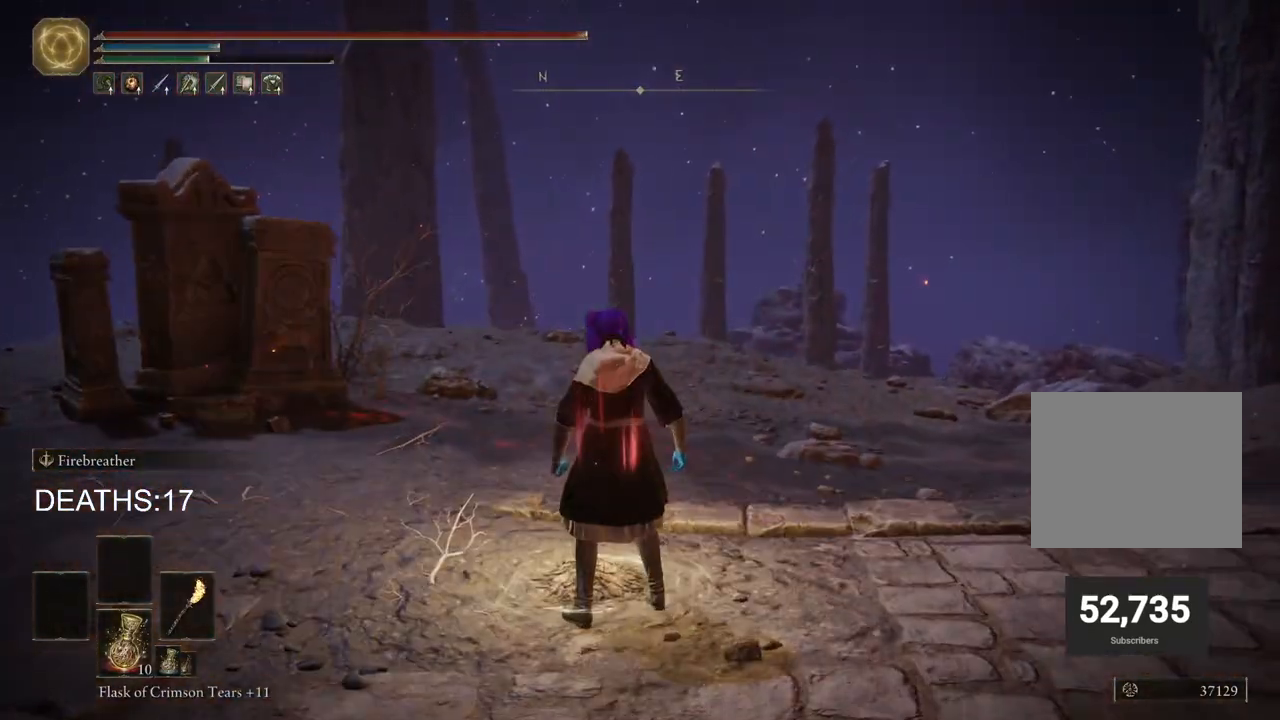
{"buttons": [], "left_stick": "center", "right_stick": "center", "events": [[50, "CIRCLE", "up"]]}
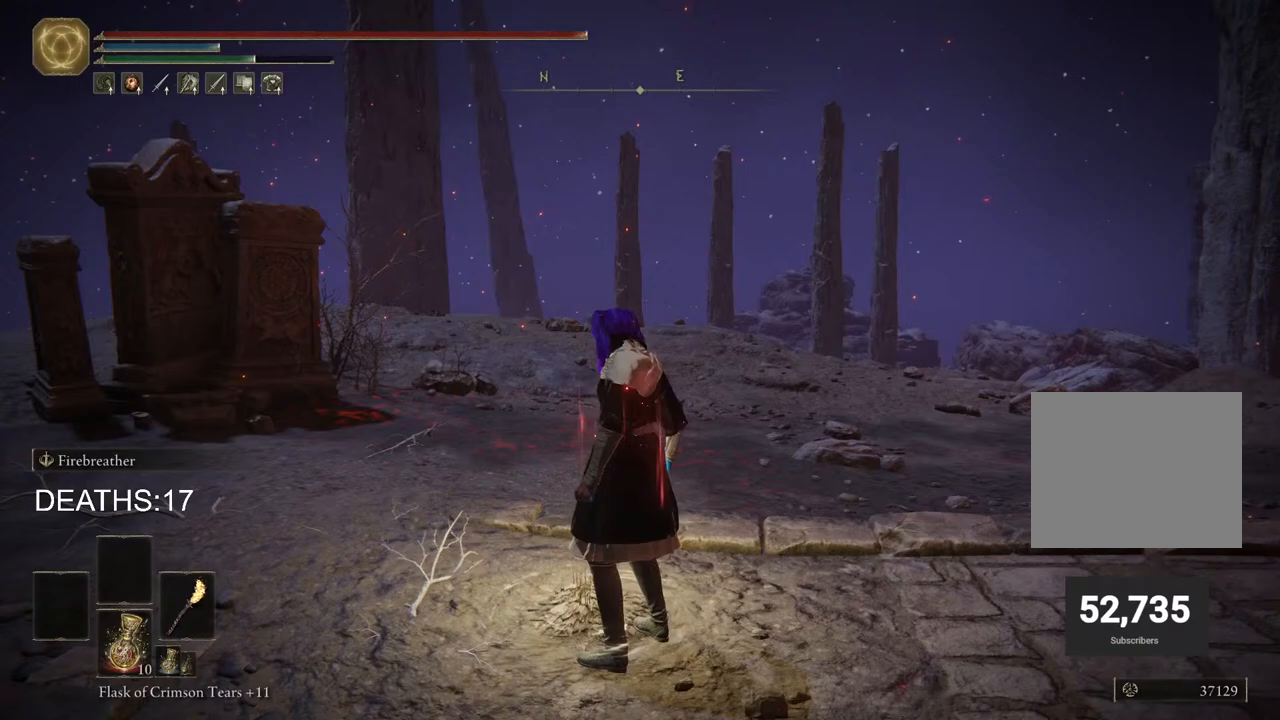
{"buttons": [], "left_stick": "center", "right_stick": "up-left", "events": [[483, "right_stick", "up-left"]]}
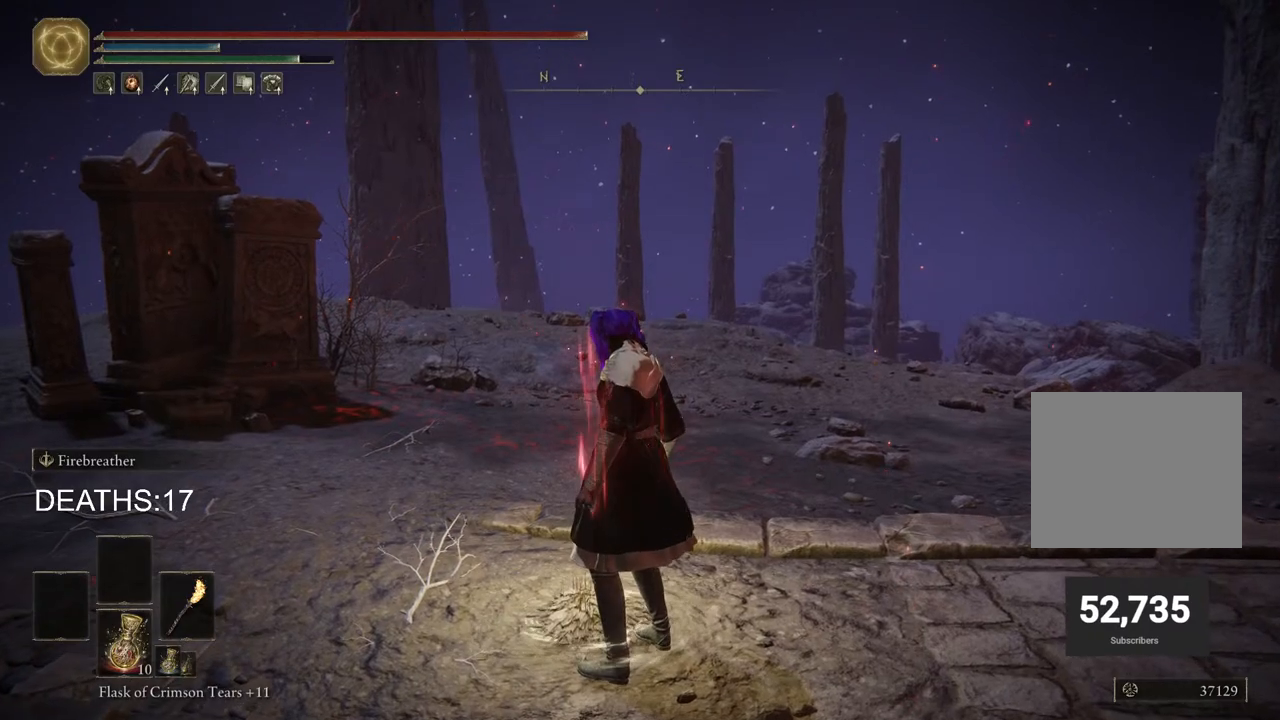
{"buttons": [], "left_stick": "center", "right_stick": "center", "events": [[33, "right_stick", "center"]]}
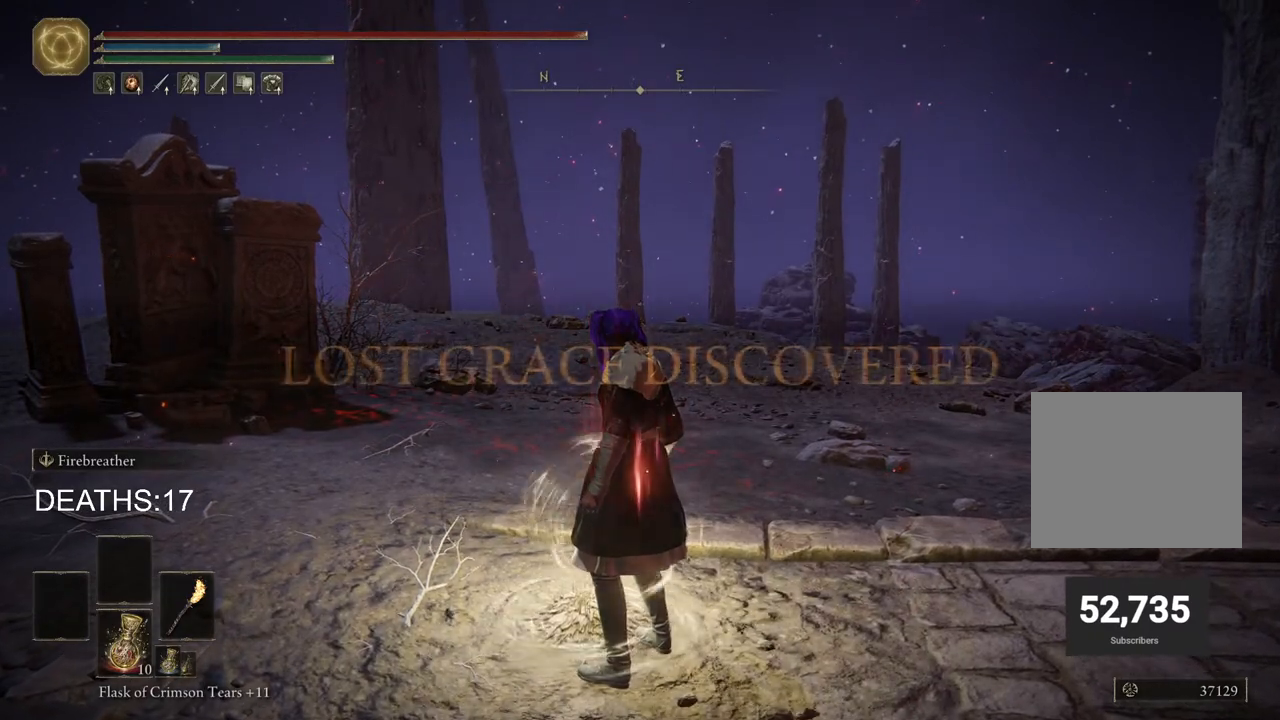
{"buttons": [], "left_stick": "center", "right_stick": "left", "events": [[317, "right_stick", "left"]]}
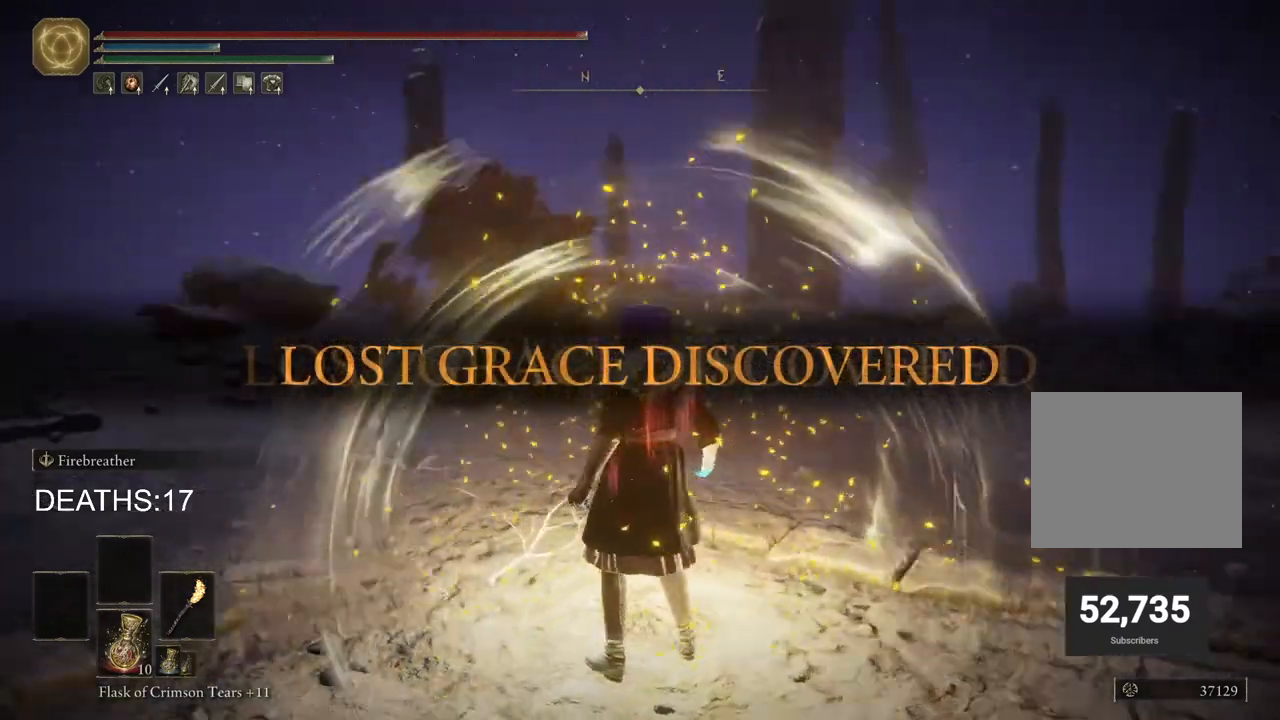
{"buttons": [], "left_stick": "down", "right_stick": "left", "events": [[150, "left_stick", "down"]]}
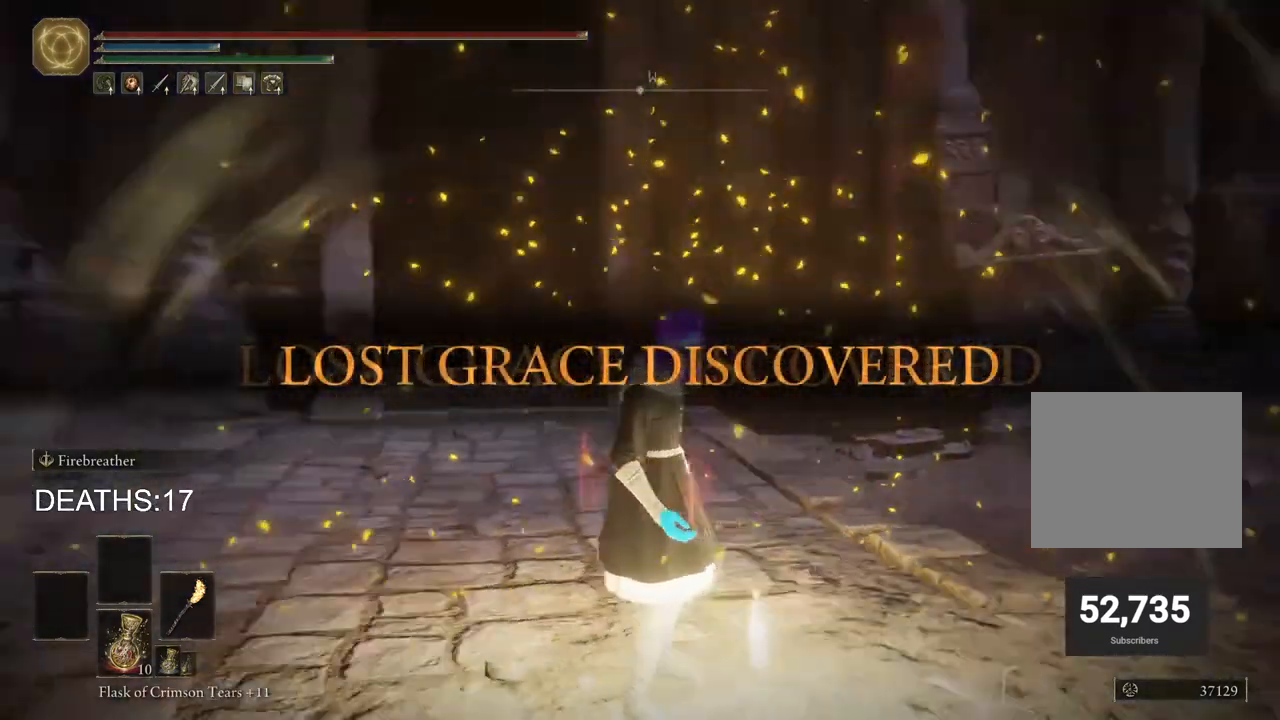
{"buttons": ["TRIANGLE"], "left_stick": "center", "right_stick": "center", "events": [[117, "right_stick", "center"], [500, "TRIANGLE", "down"], [500, "left_stick", "center"]]}
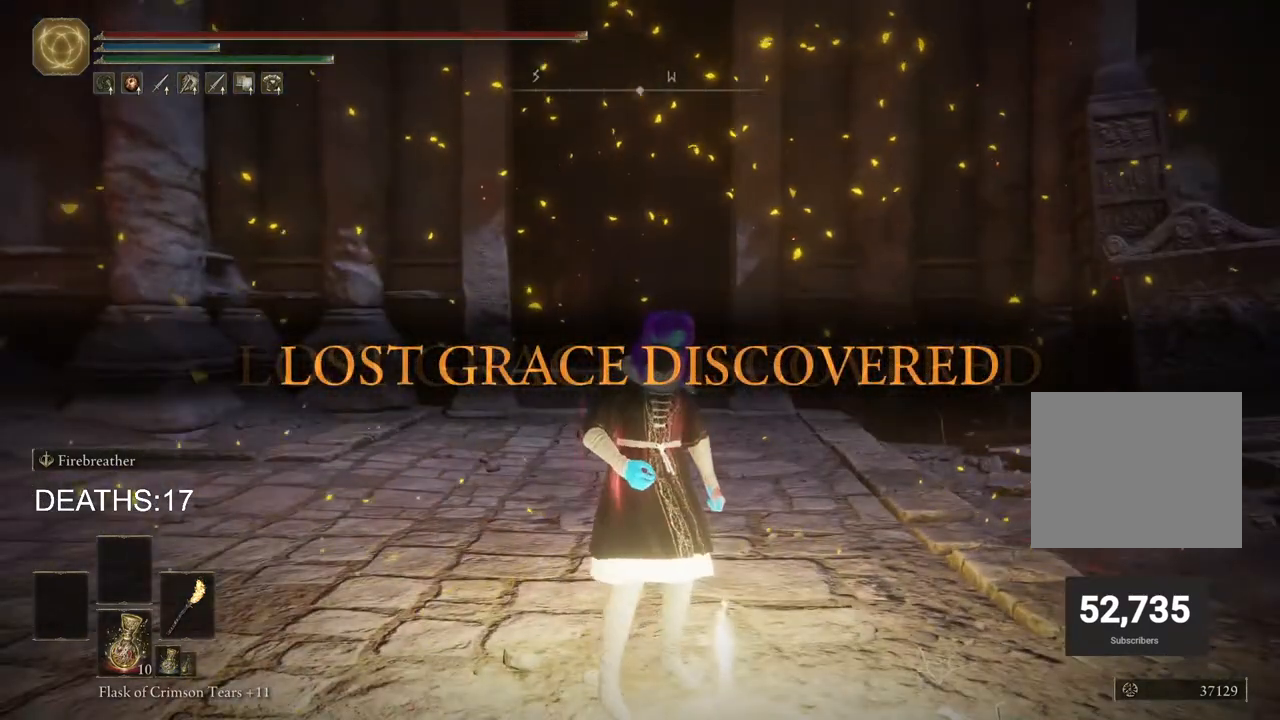
{"buttons": ["TRIANGLE"], "left_stick": "center", "right_stick": "center", "events": [[83, "TRIANGLE", "up"], [200, "TRIANGLE", "down"], [267, "TRIANGLE", "up"], [283, "left_stick", "down"], [333, "TRIANGLE", "down"], [433, "TRIANGLE", "up"], [433, "left_stick", "center"], [500, "TRIANGLE", "down"]]}
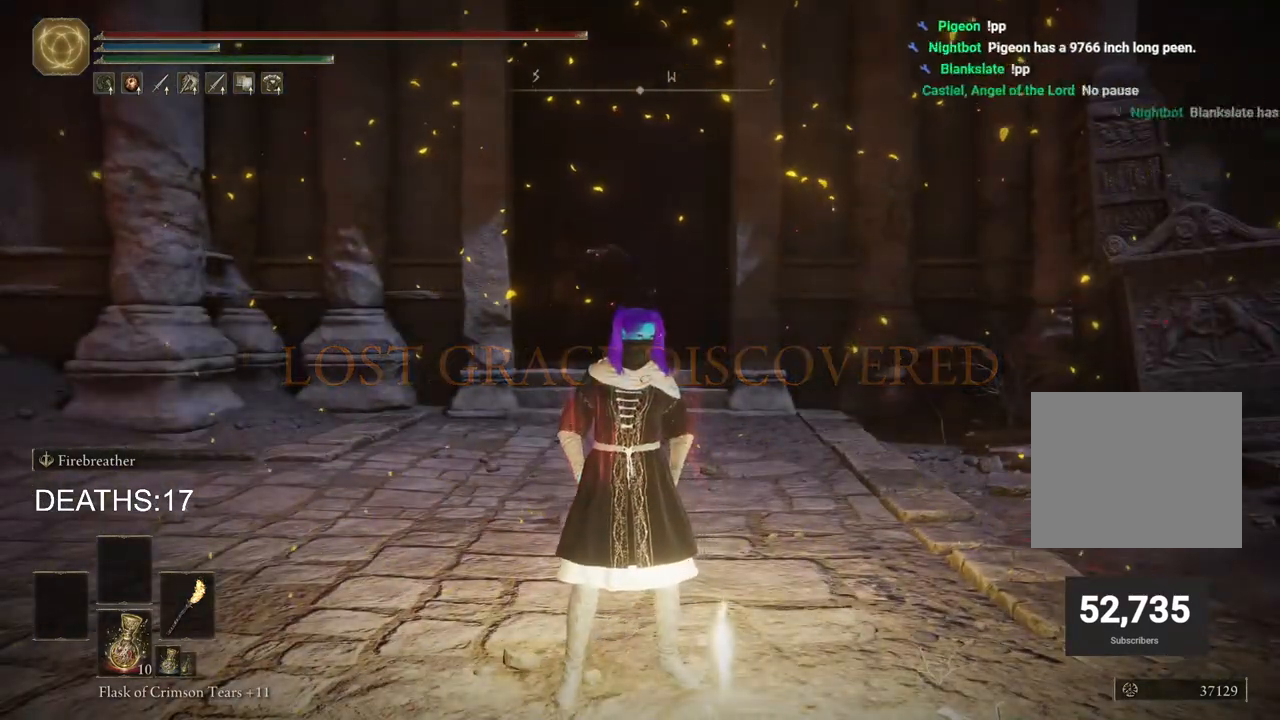
{"buttons": ["TRIANGLE"], "left_stick": "center", "right_stick": "center", "events": [[83, "TRIANGLE", "up"], [133, "left_stick", "down-right"], [167, "TRIANGLE", "down"], [250, "TRIANGLE", "up"], [283, "left_stick", "center"], [300, "TRIANGLE", "down"], [383, "TRIANGLE", "up"], [450, "TRIANGLE", "down"]]}
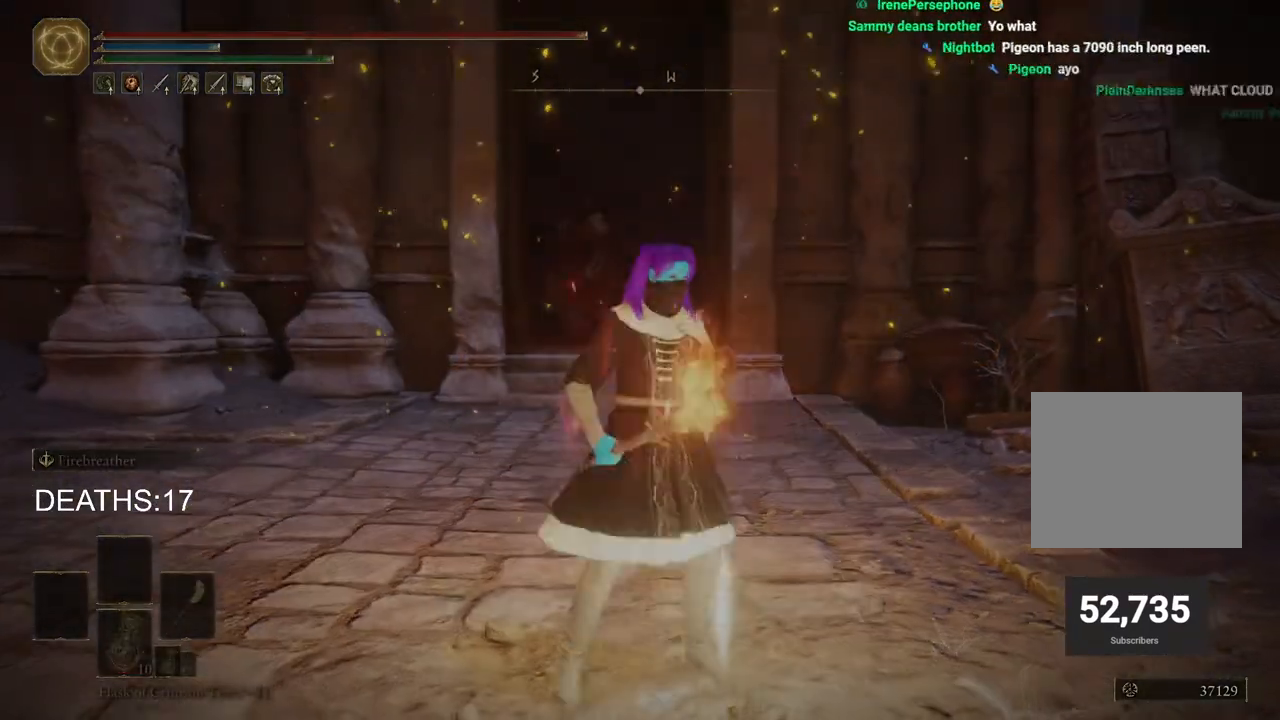
{"buttons": [], "left_stick": "center", "right_stick": "center", "events": [[33, "TRIANGLE", "up"]]}
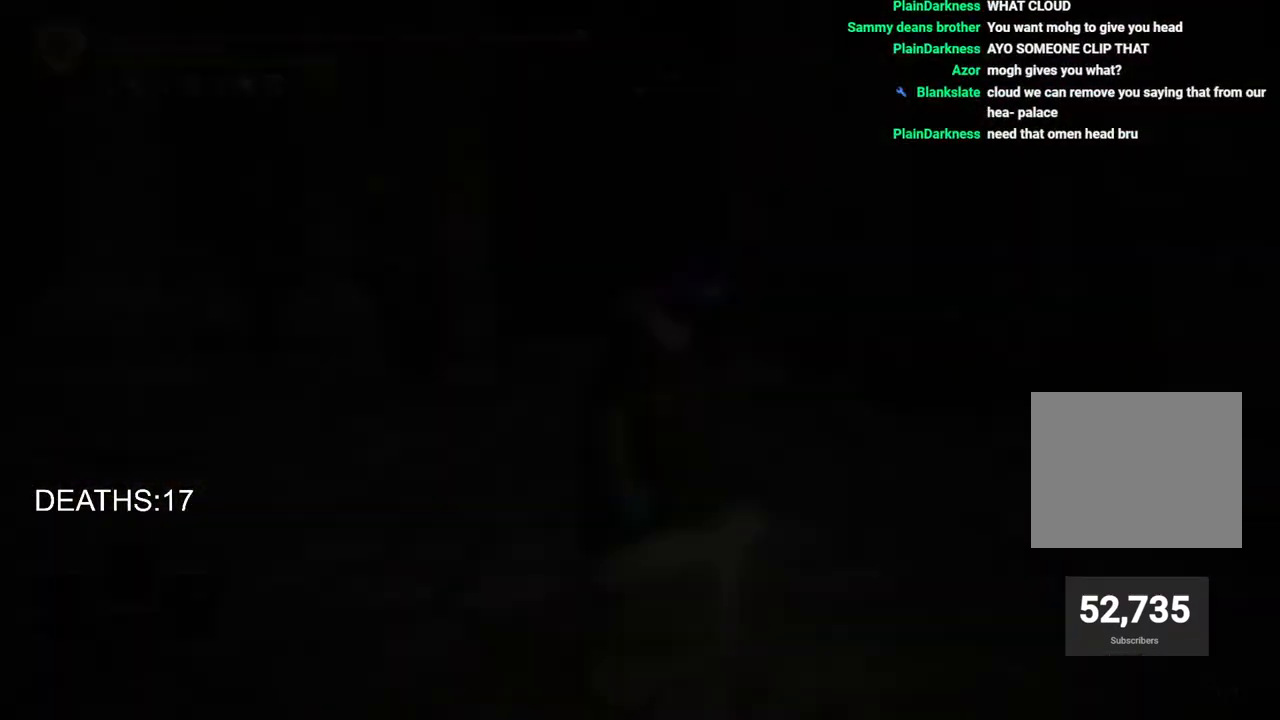
{"buttons": [], "left_stick": "center", "right_stick": "center", "events": []}
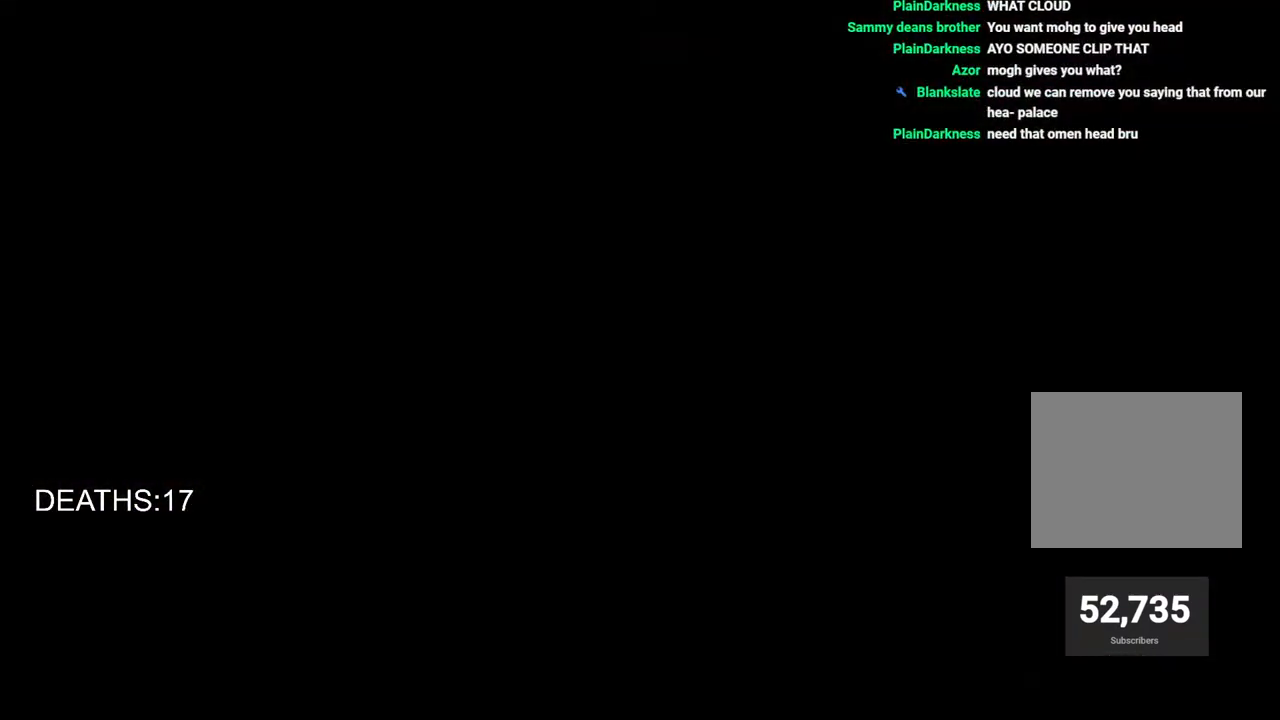
{"buttons": [], "left_stick": "center", "right_stick": "center", "events": []}
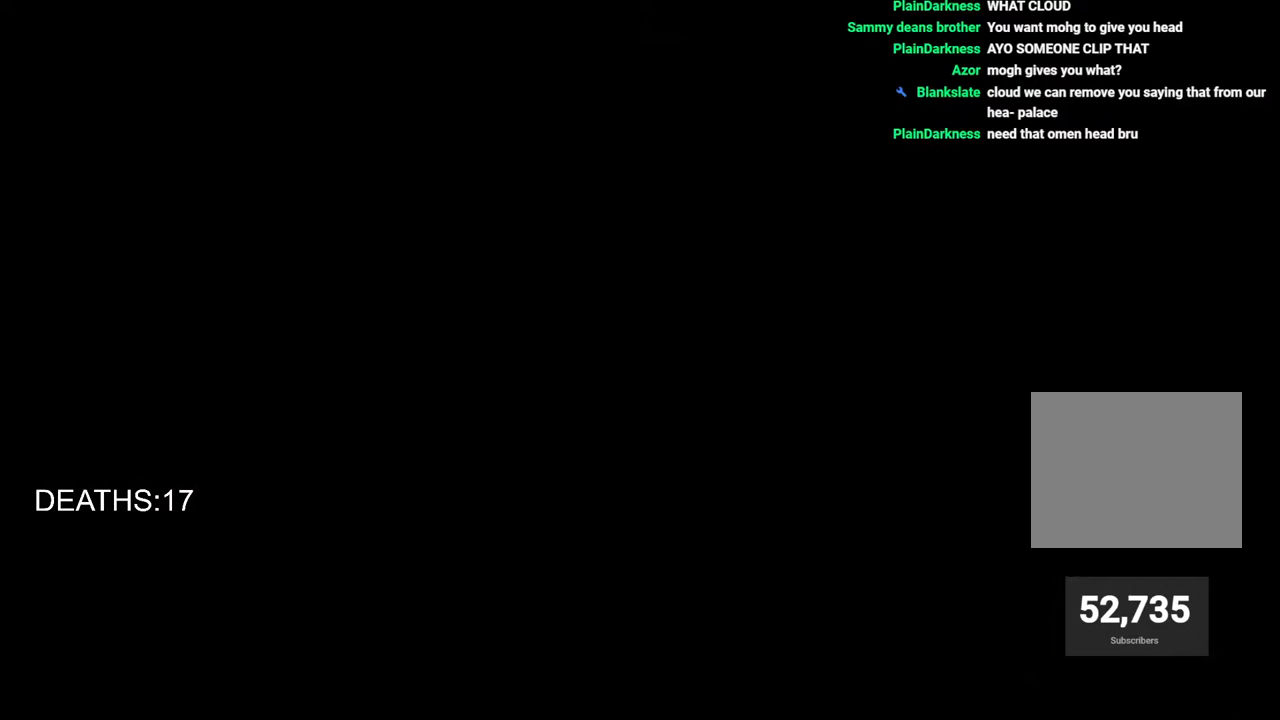
{"buttons": [], "left_stick": "center", "right_stick": "center", "events": []}
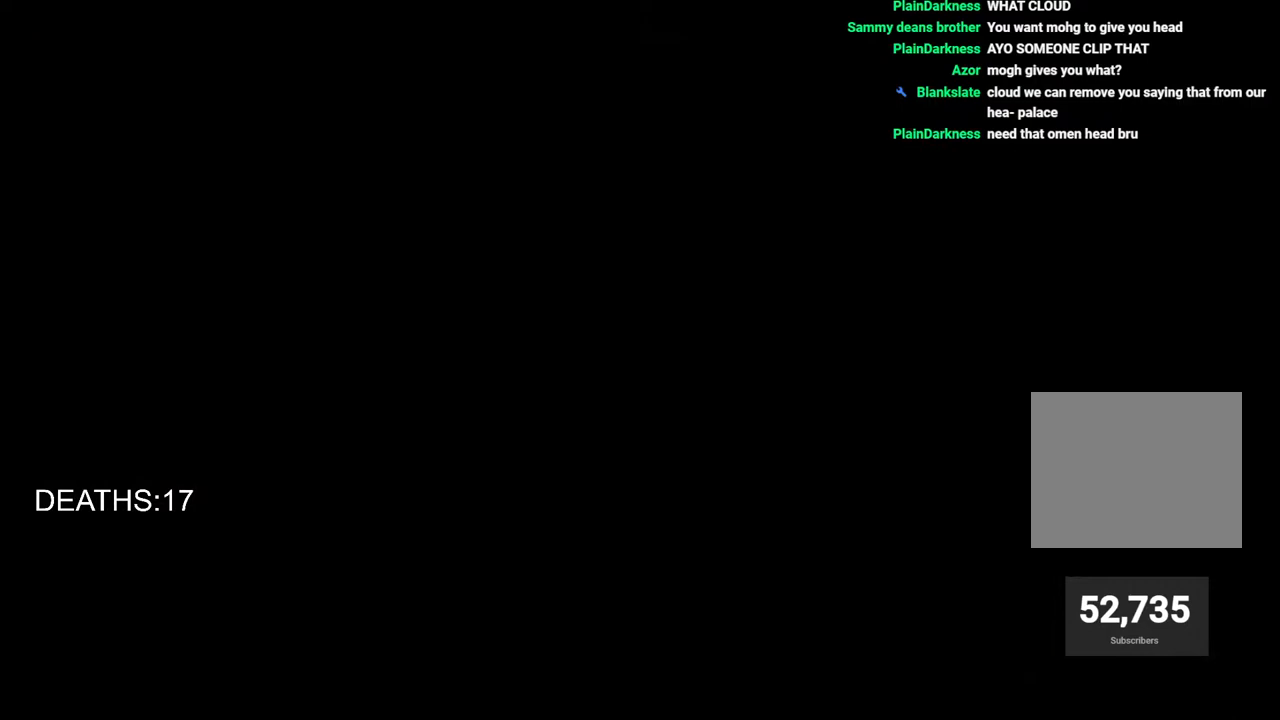
{"buttons": [], "left_stick": "center", "right_stick": "center", "events": []}
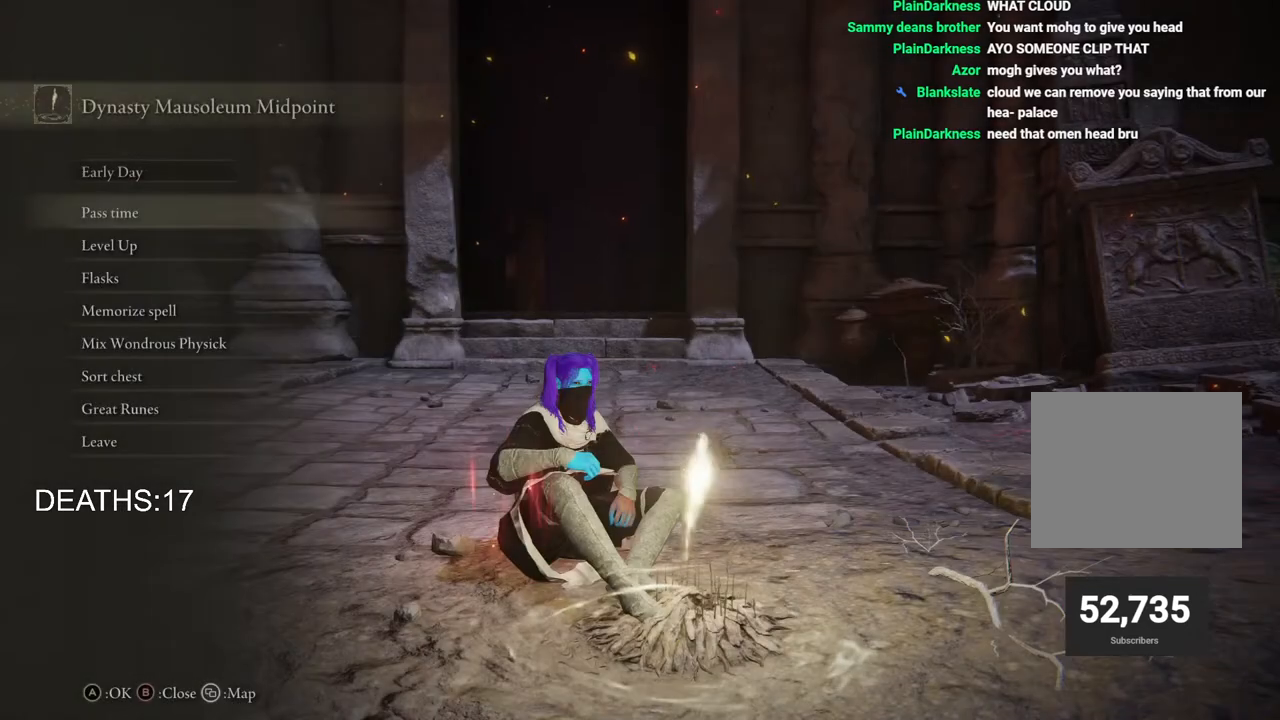
{"buttons": ["CROSS"], "left_stick": "center", "right_stick": "center", "events": [[83, "DPAD_DOWN", "down"], [217, "DPAD_DOWN", "up"], [333, "CROSS", "down"]]}
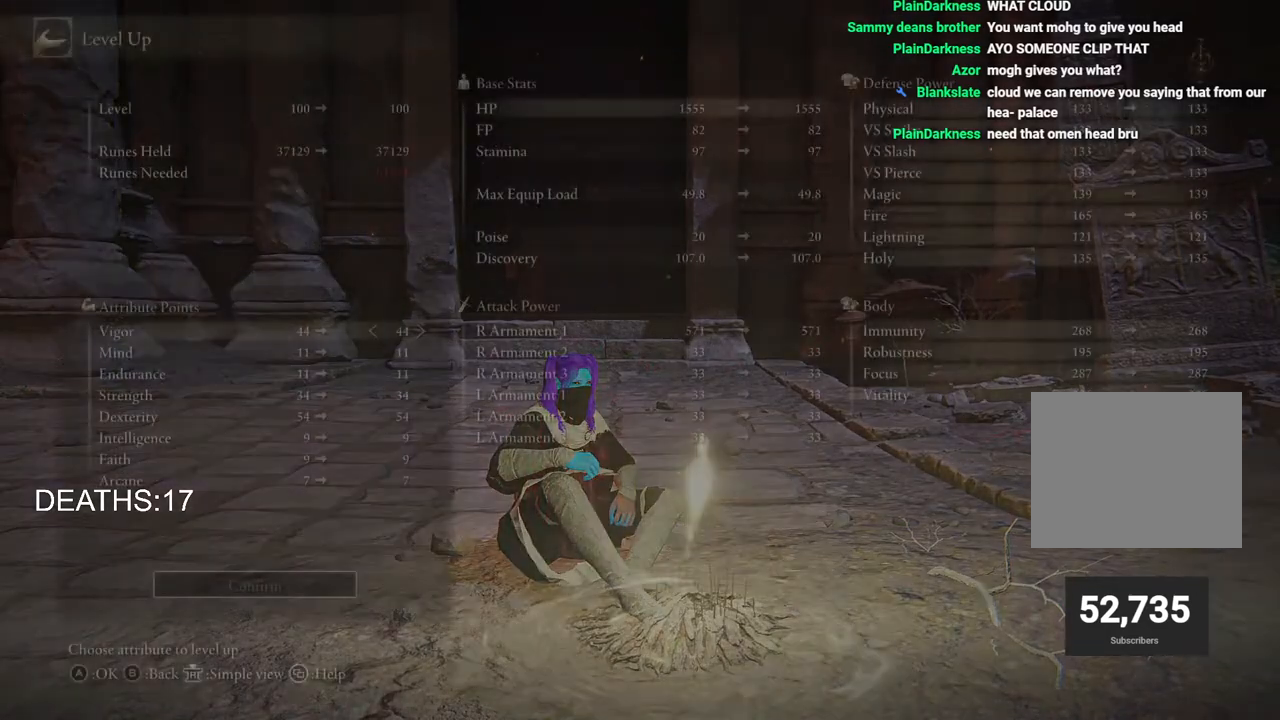
{"buttons": ["CIRCLE"], "left_stick": "center", "right_stick": "center", "events": [[267, "CIRCLE", "down"], [267, "CROSS", "up"], [383, "CIRCLE", "up"], [383, "CROSS", "down"], [467, "CIRCLE", "down"], [467, "CROSS", "up"]]}
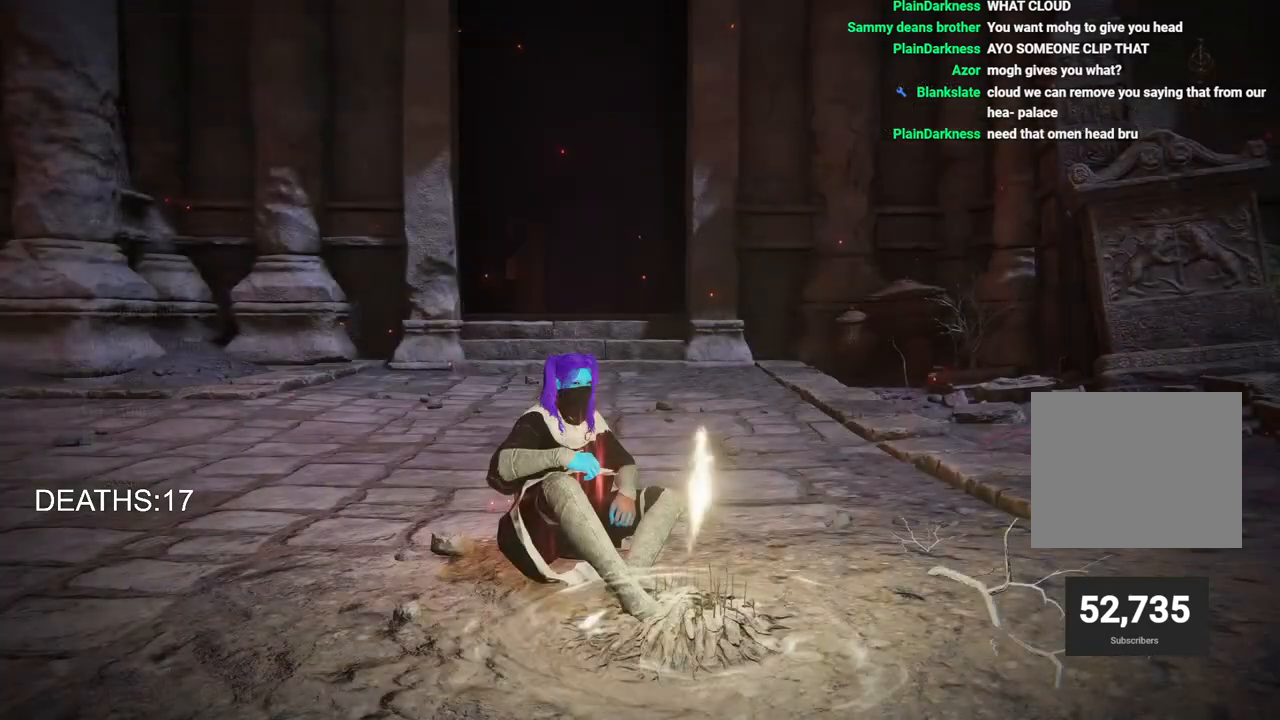
{"buttons": [], "left_stick": "up-left", "right_stick": "down-left"}
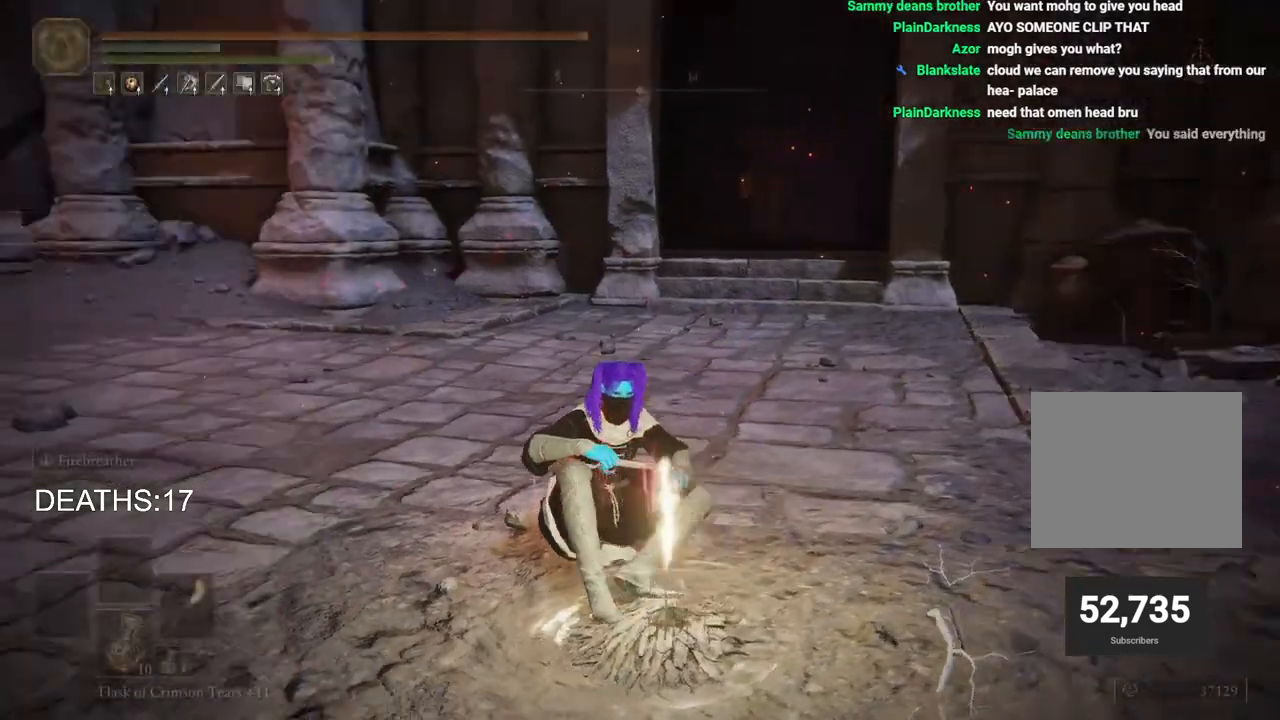
{"buttons": ["CIRCLE"], "left_stick": "up-left", "right_stick": "center", "events": [[217, "right_stick", "center"], [400, "CIRCLE", "down"]]}
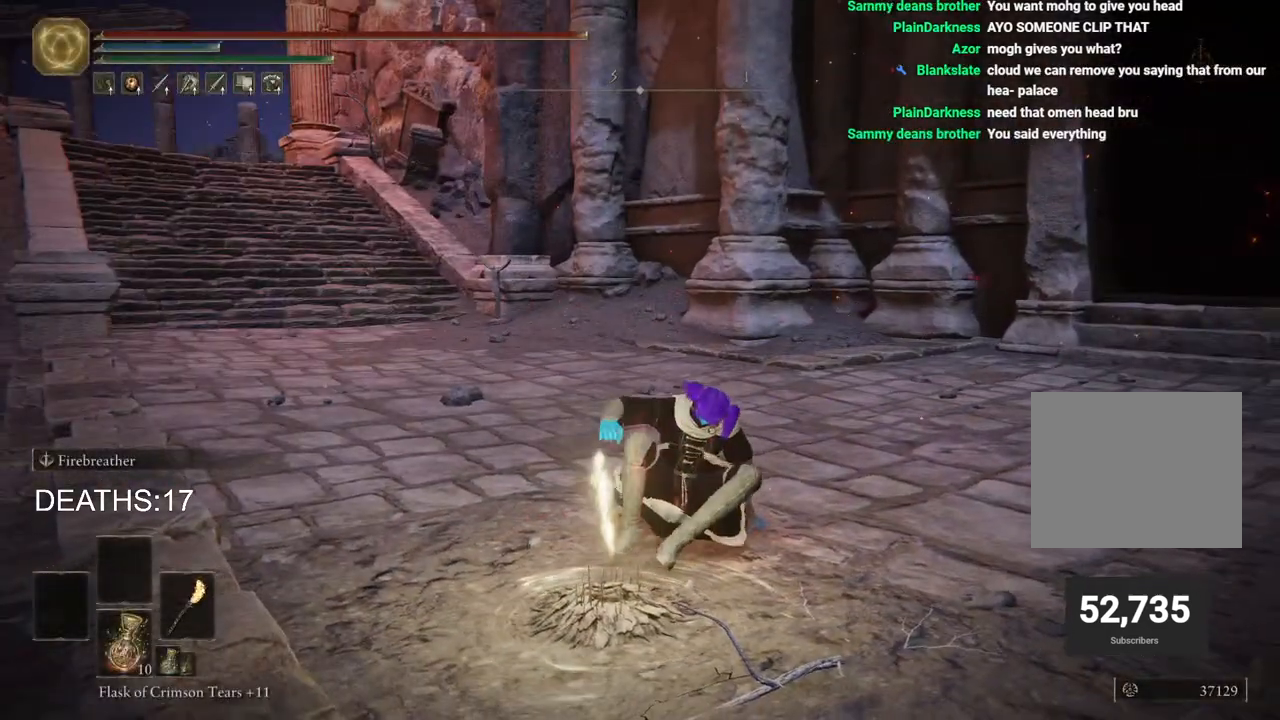
{"buttons": ["CIRCLE"], "left_stick": "up-left", "right_stick": "center", "events": []}
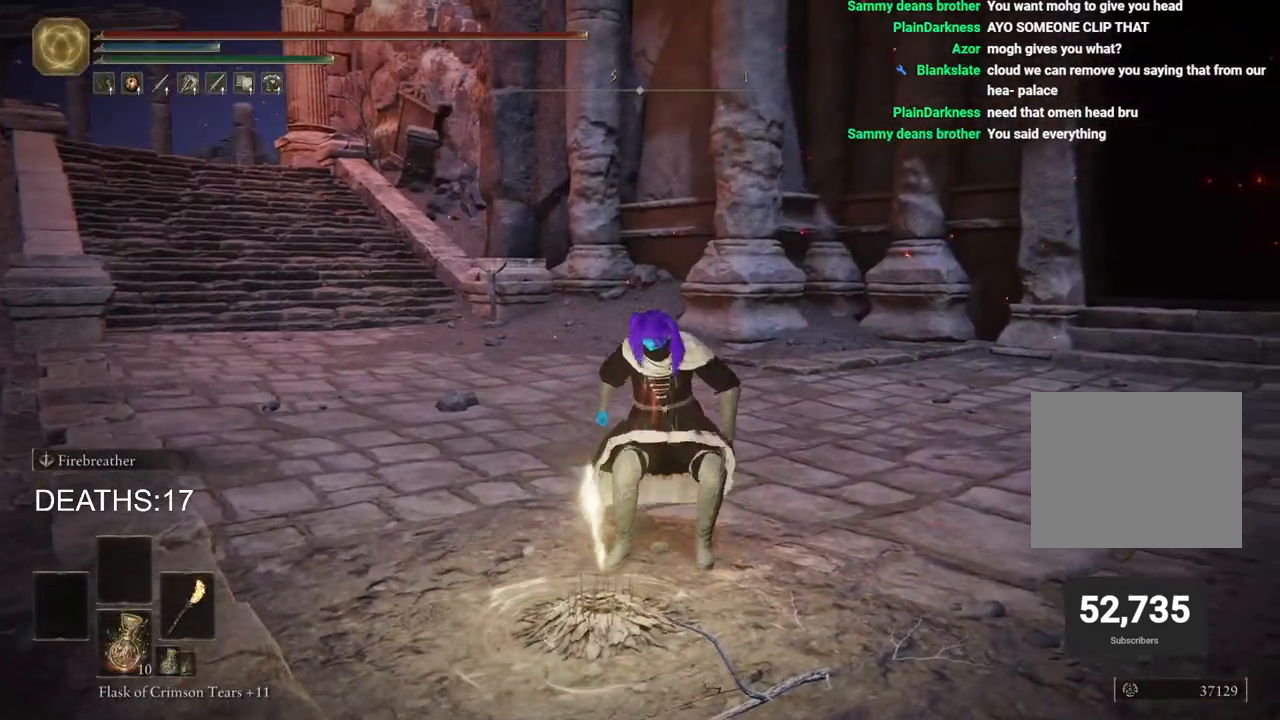
{"buttons": ["CIRCLE"], "left_stick": "up-left", "right_stick": "center", "events": []}
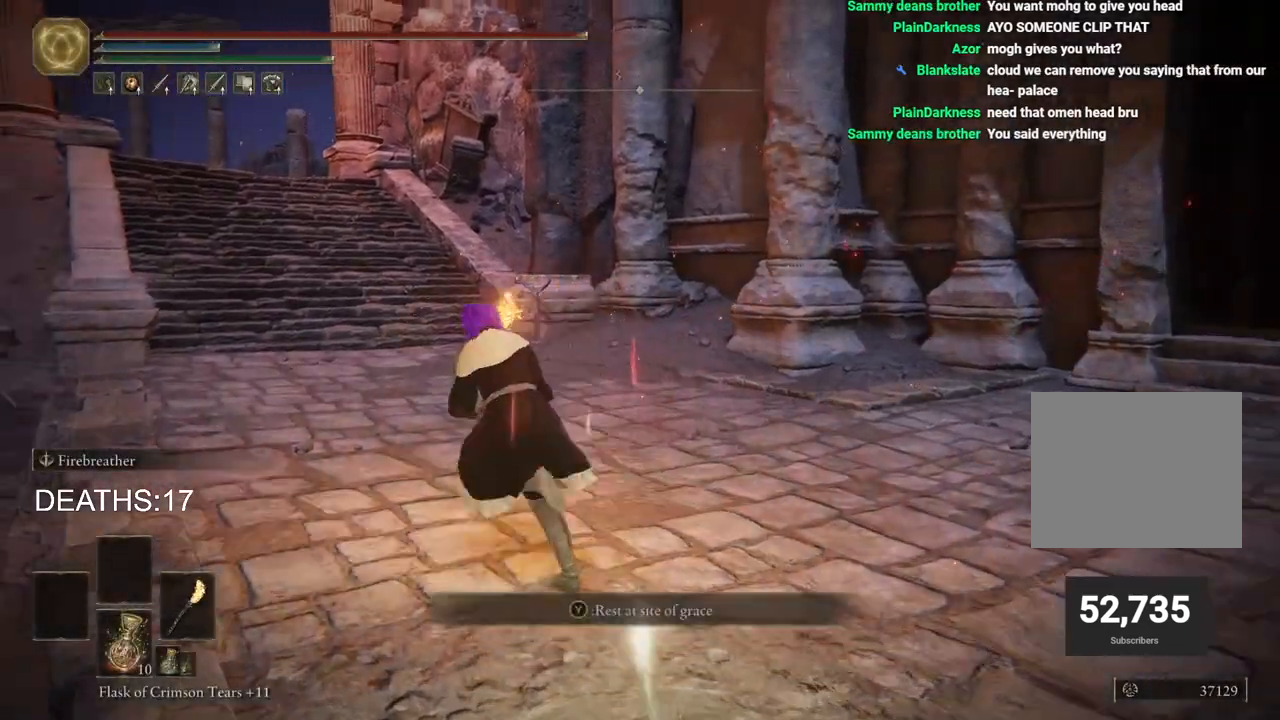
{"buttons": ["CIRCLE"], "left_stick": "up-left", "right_stick": "center", "events": []}
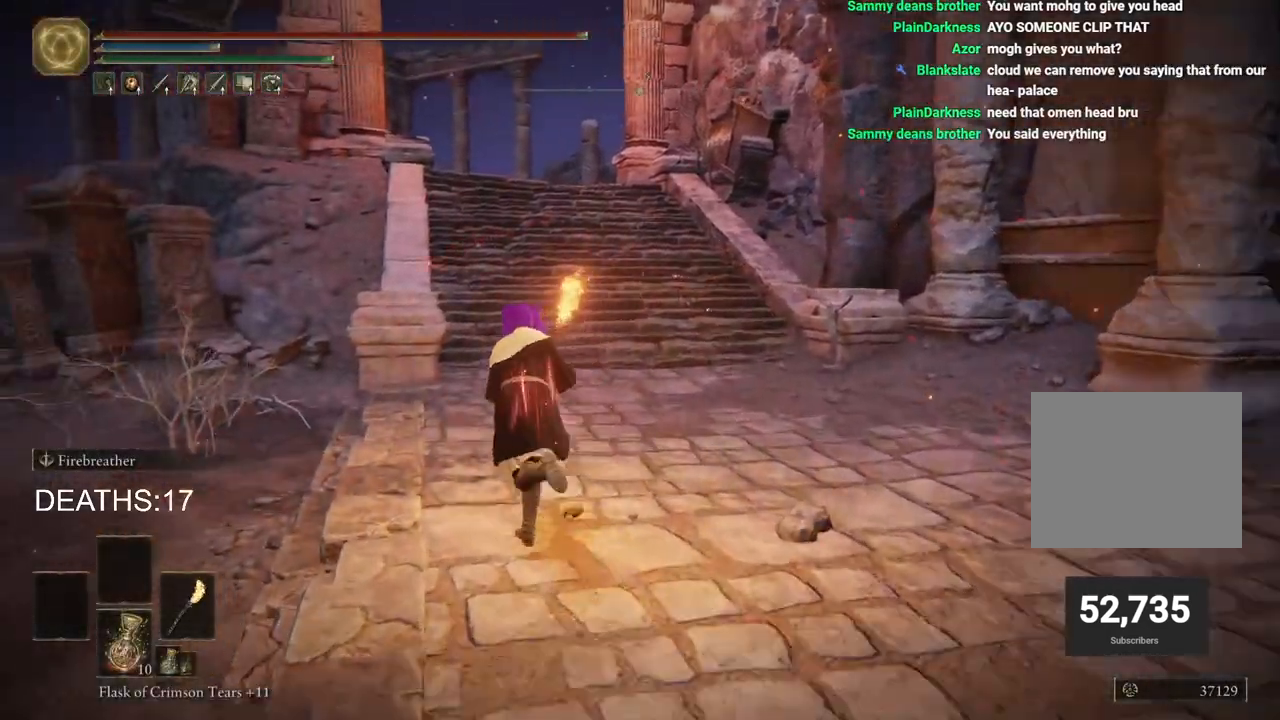
{"buttons": ["CROSS", "CIRCLE"], "left_stick": "up", "right_stick": "center", "events": [[283, "CROSS", "down"], [450, "left_stick", "up"]]}
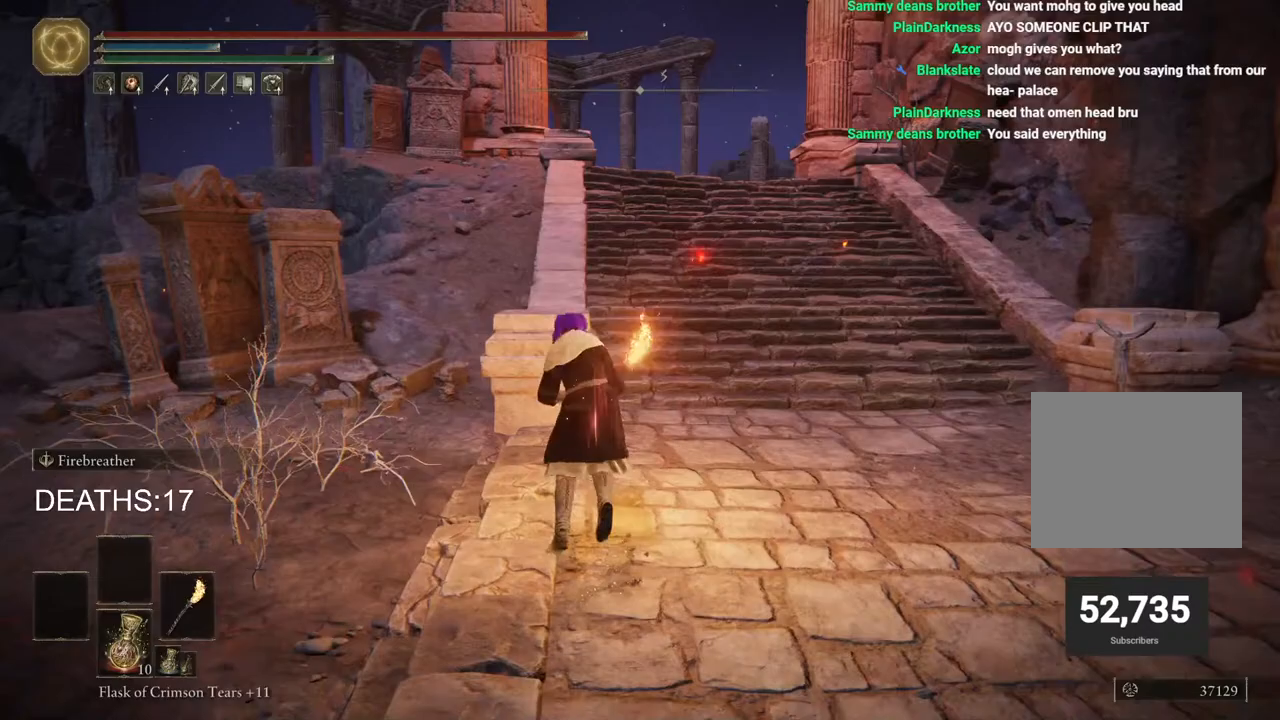
{"buttons": ["CIRCLE"], "left_stick": "up", "right_stick": "center", "events": [[50, "CROSS", "up"]]}